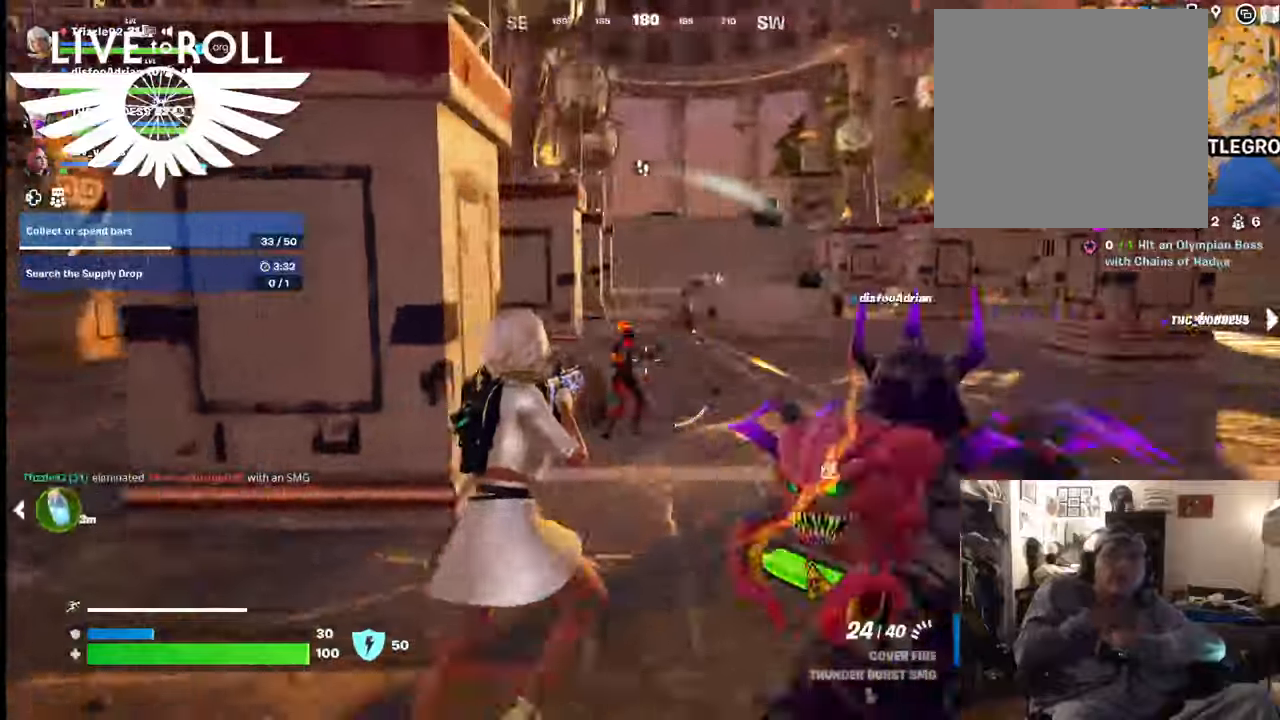
Gameplay with a controller (Xbox layout); each line is a JSON object with the inputs held at the frame after it. "events" lists button and stick changes between this image and that frame as [ms after this image, input, new state], when the widget could be followed in between.
{"buttons": [], "left_stick": "center", "right_stick": "center", "events": [[300, "right_stick", "center"], [500, "left_stick", "center"]]}
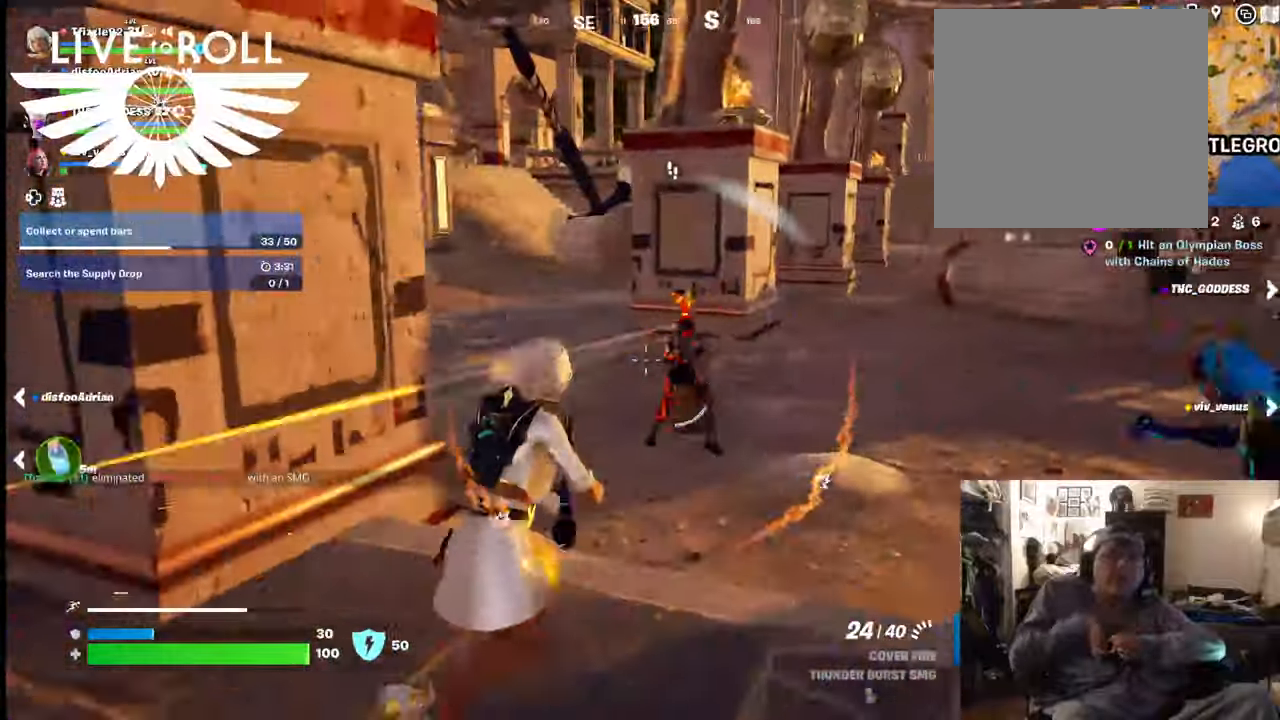
{"buttons": [], "left_stick": "down-left", "right_stick": "center", "events": [[34, "R2", "down"], [100, "left_stick", "right"], [300, "left_stick", "down-left"], [434, "R2", "up"]]}
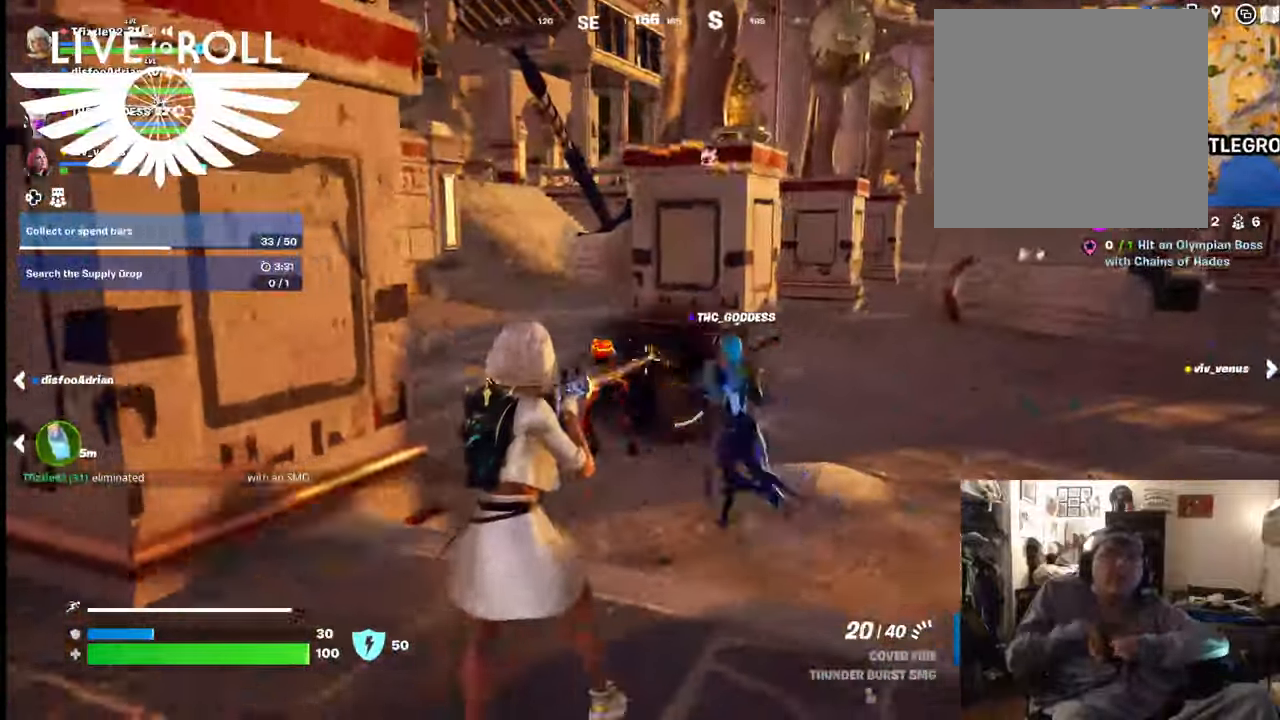
{"buttons": ["R2"], "left_stick": "down-left", "right_stick": "center", "events": [[500, "R2", "down"]]}
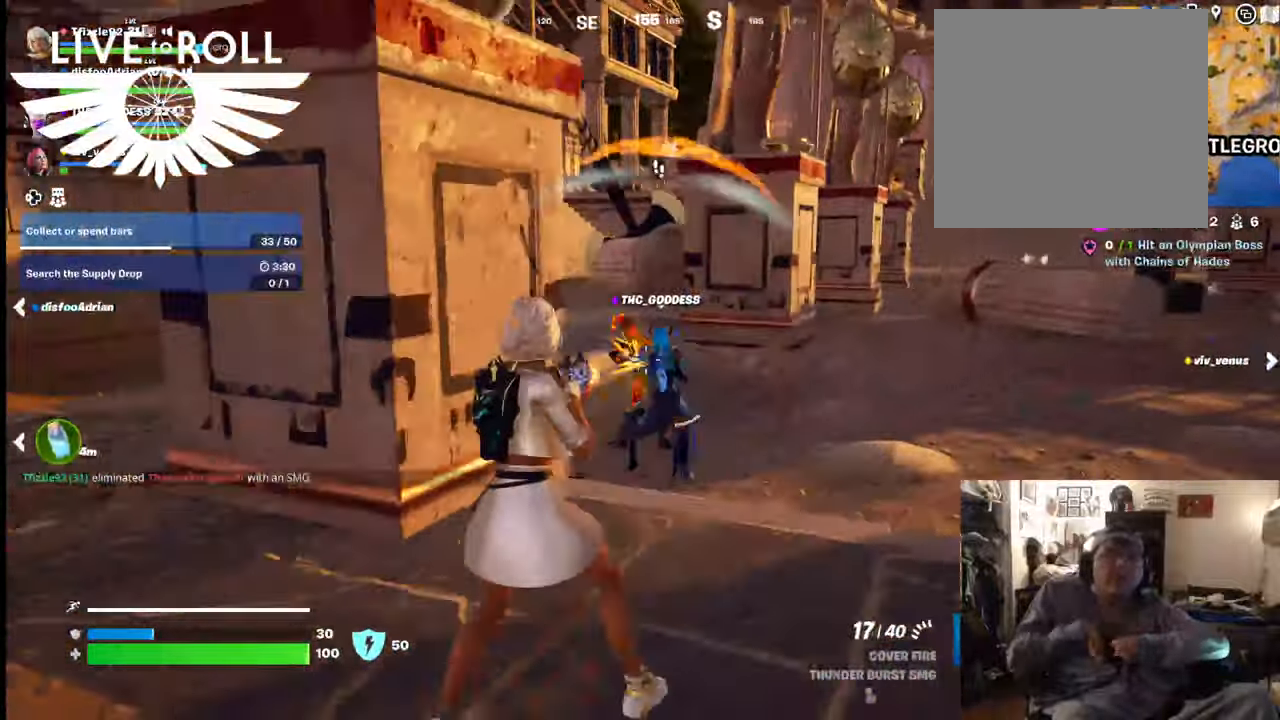
{"buttons": [], "left_stick": "up-right", "right_stick": "center", "events": [[100, "left_stick", "left"], [200, "left_stick", "up"], [267, "left_stick", "up-right"], [300, "R2", "up"]]}
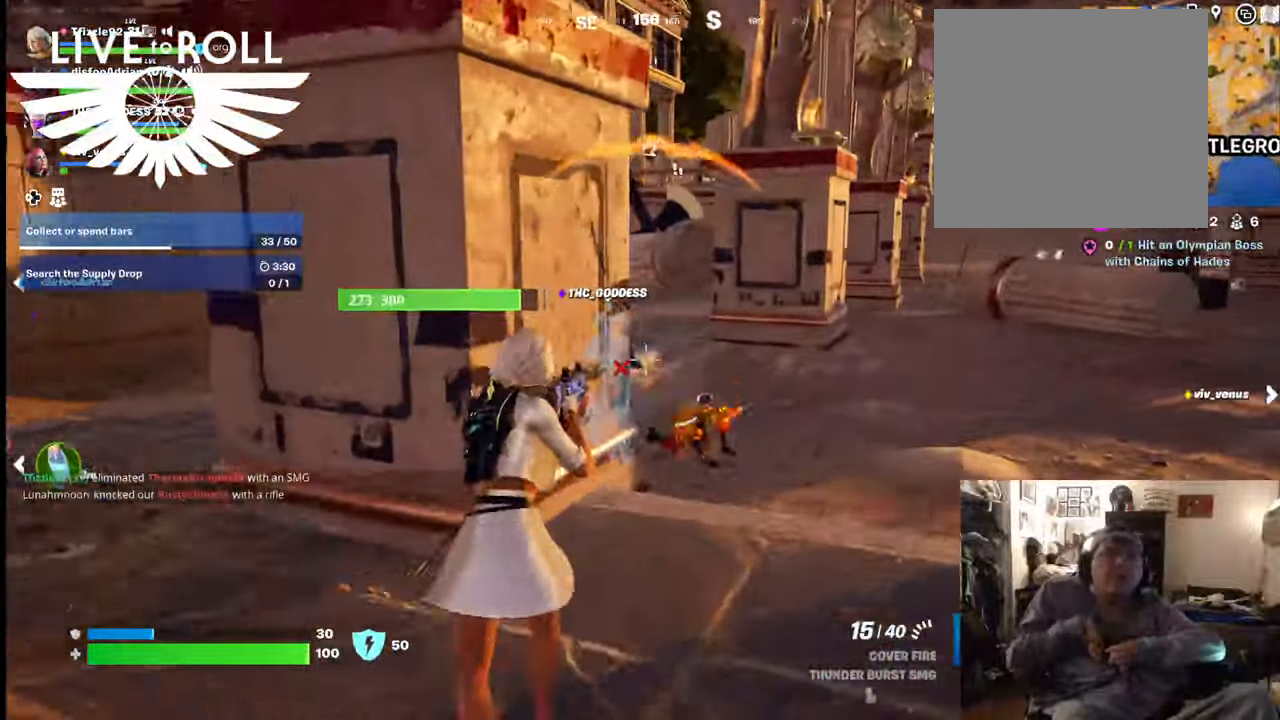
{"buttons": [], "left_stick": "up-right", "right_stick": "center", "events": []}
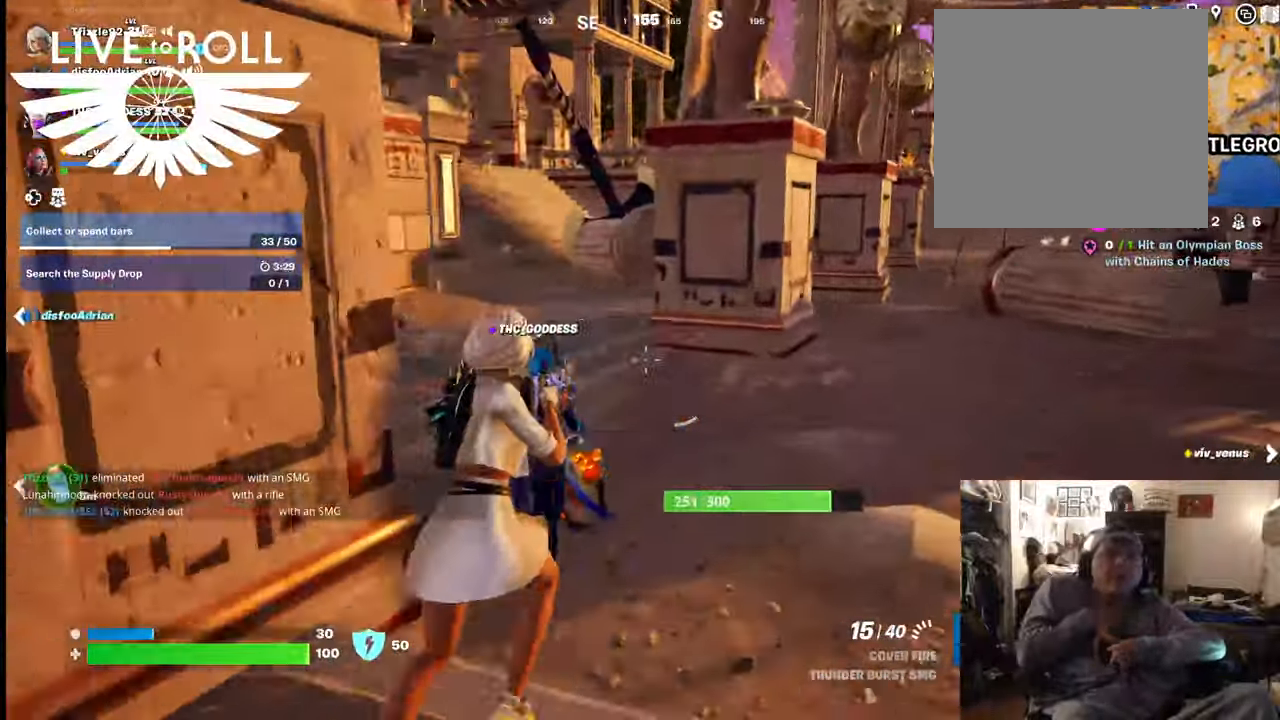
{"buttons": [], "left_stick": "down-right", "right_stick": "center", "events": [[67, "left_stick", "down-right"], [67, "right_stick", "down-left"], [334, "right_stick", "center"]]}
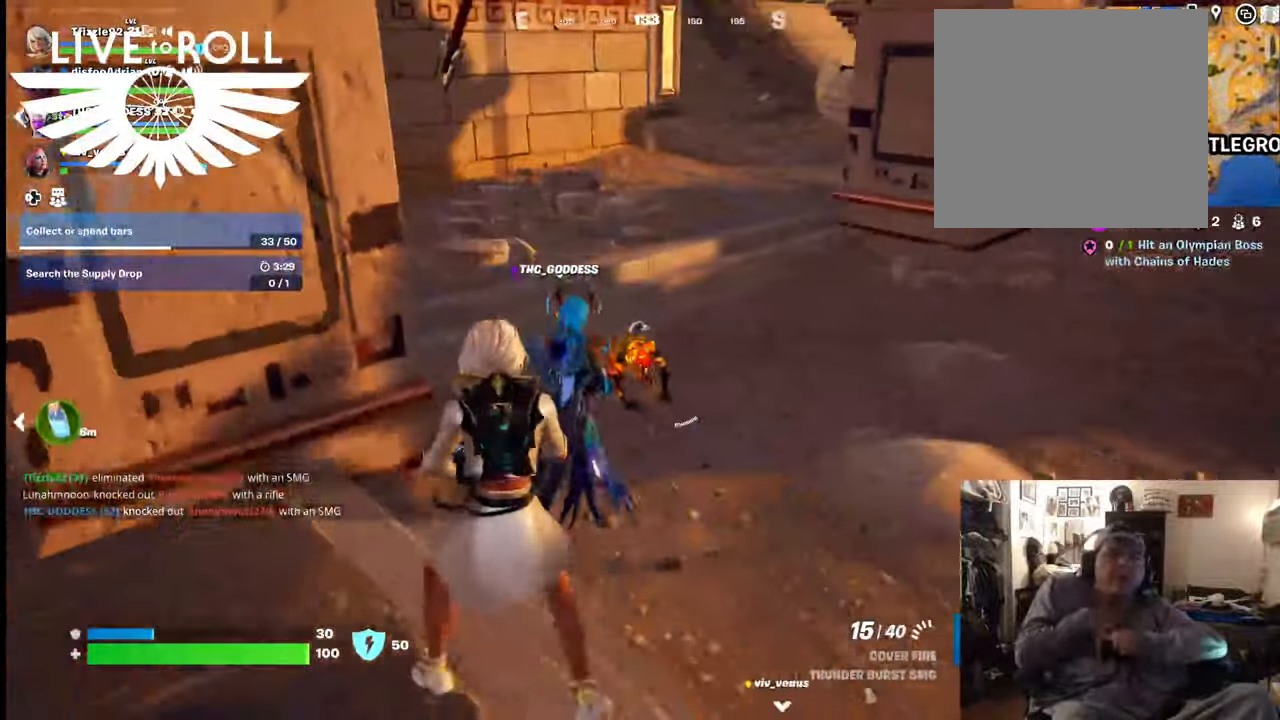
{"buttons": ["R2"], "left_stick": "down", "right_stick": "center", "events": [[34, "left_stick", "center"], [100, "left_stick", "up-left"], [234, "R2", "down"], [367, "left_stick", "down"]]}
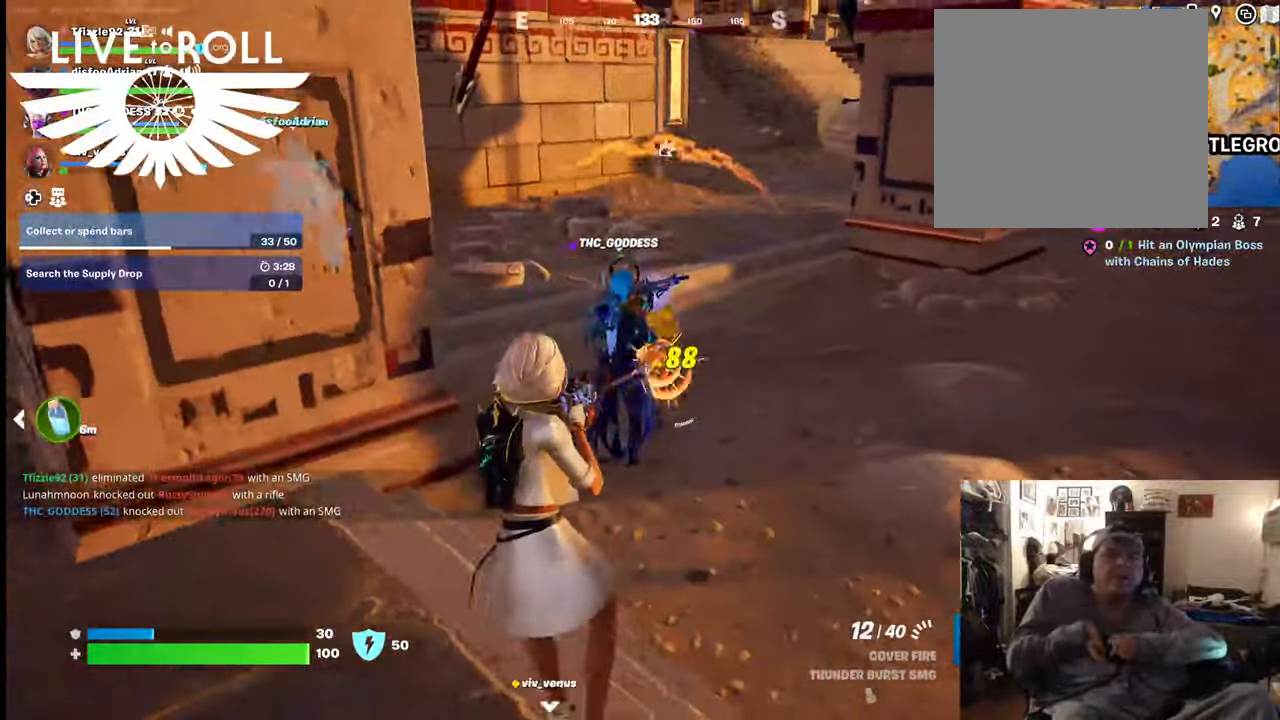
{"buttons": [], "left_stick": "up", "right_stick": "center", "events": [[200, "left_stick", "center"], [267, "left_stick", "up"], [300, "R2", "up"]]}
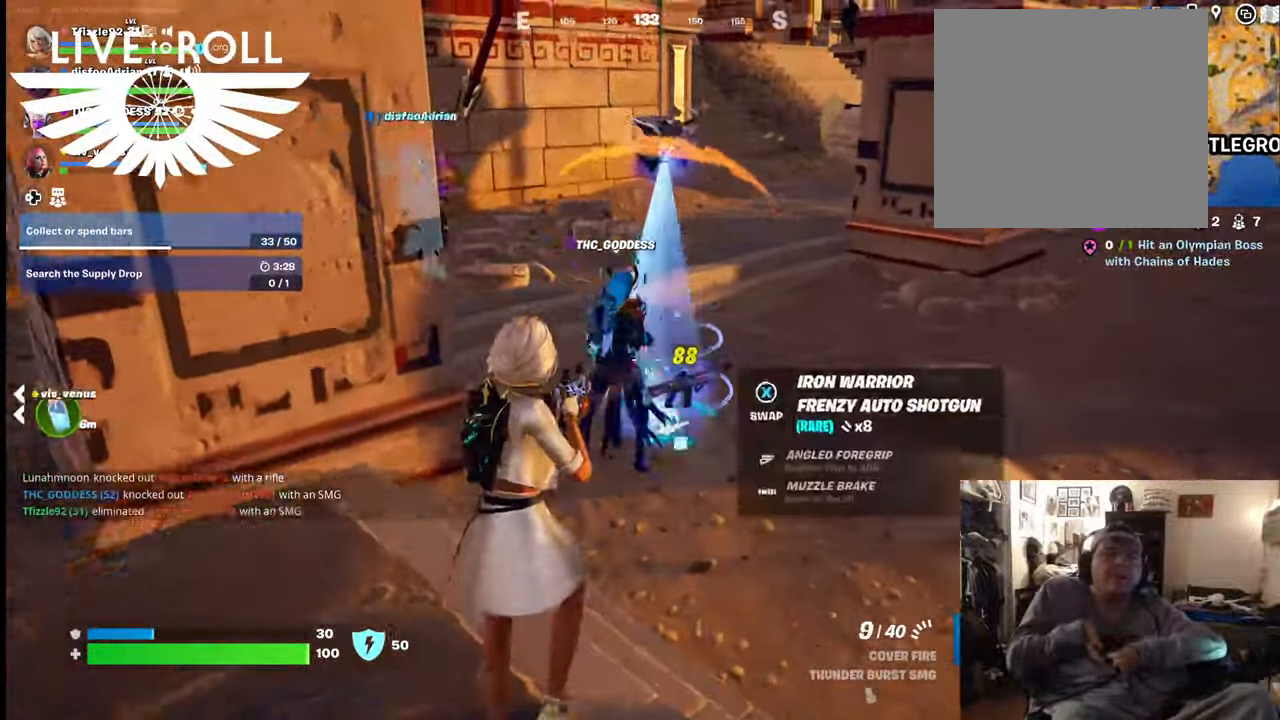
{"buttons": [], "left_stick": "center", "right_stick": "center", "events": [[234, "left_stick", "down-left"], [334, "left_stick", "center"]]}
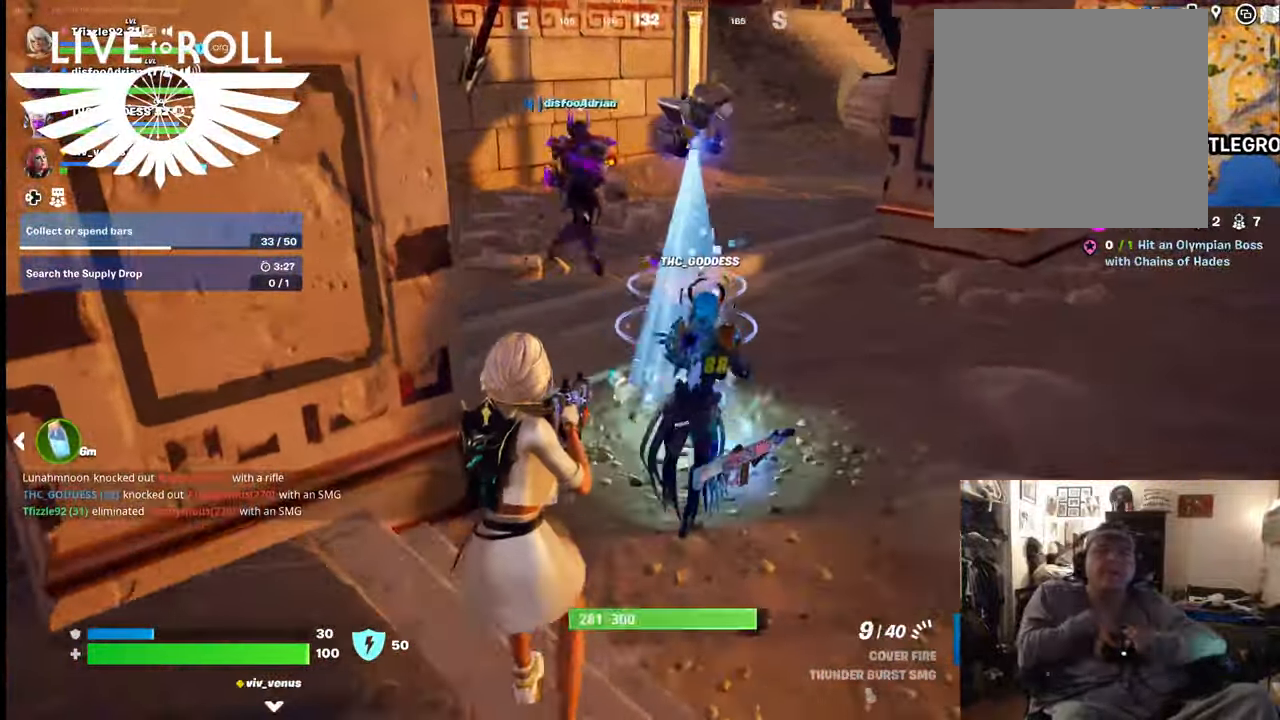
{"buttons": ["X"], "left_stick": "center", "right_stick": "center", "events": [[467, "X", "down"]]}
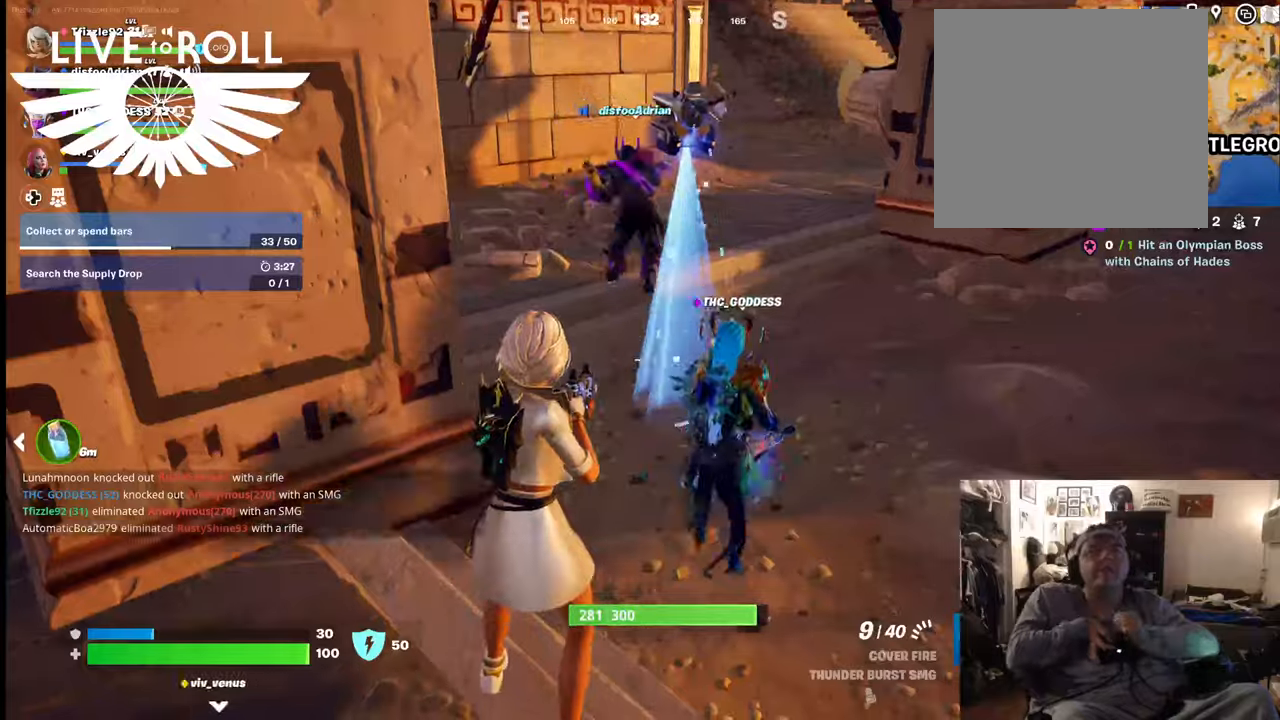
{"buttons": [], "left_stick": "down-right", "right_stick": "up-left", "events": [[67, "X", "up"], [67, "left_stick", "right"], [134, "left_stick", "down-right"], [500, "right_stick", "up-left"]]}
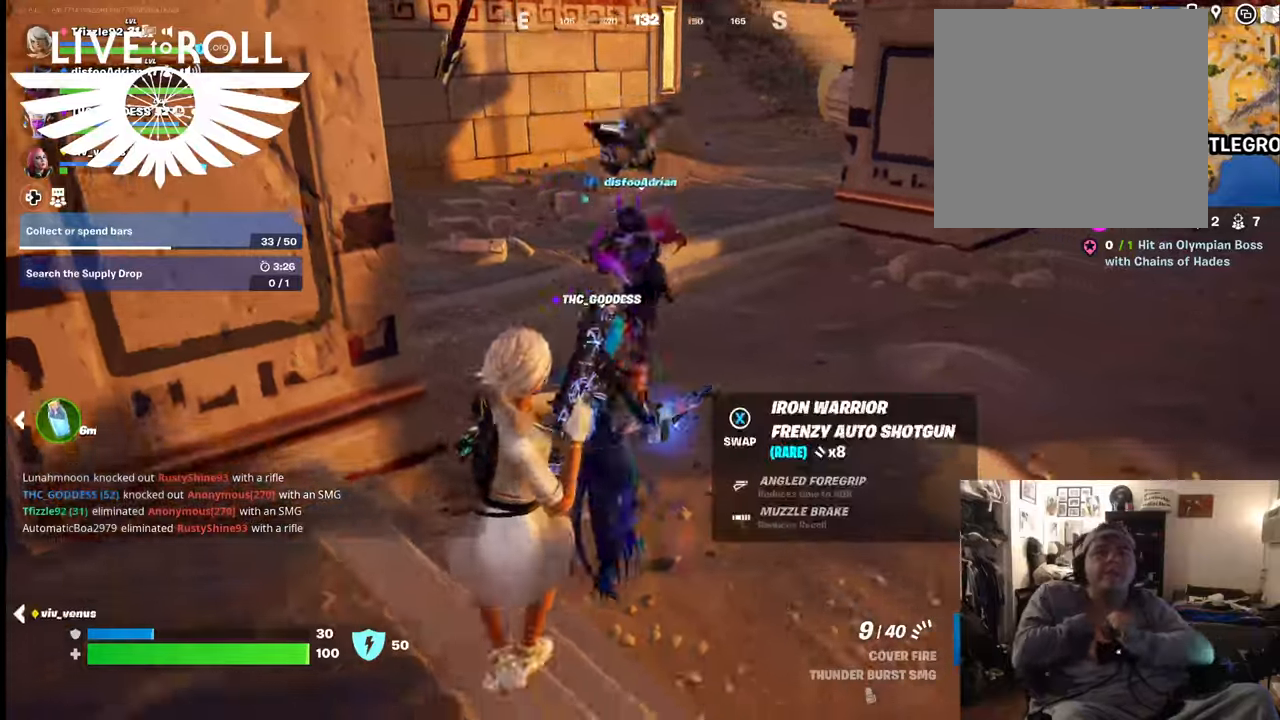
{"buttons": [], "left_stick": "down-left", "right_stick": "right", "events": [[267, "left_stick", "down"], [267, "right_stick", "up-right"], [367, "right_stick", "right"], [400, "left_stick", "down-left"]]}
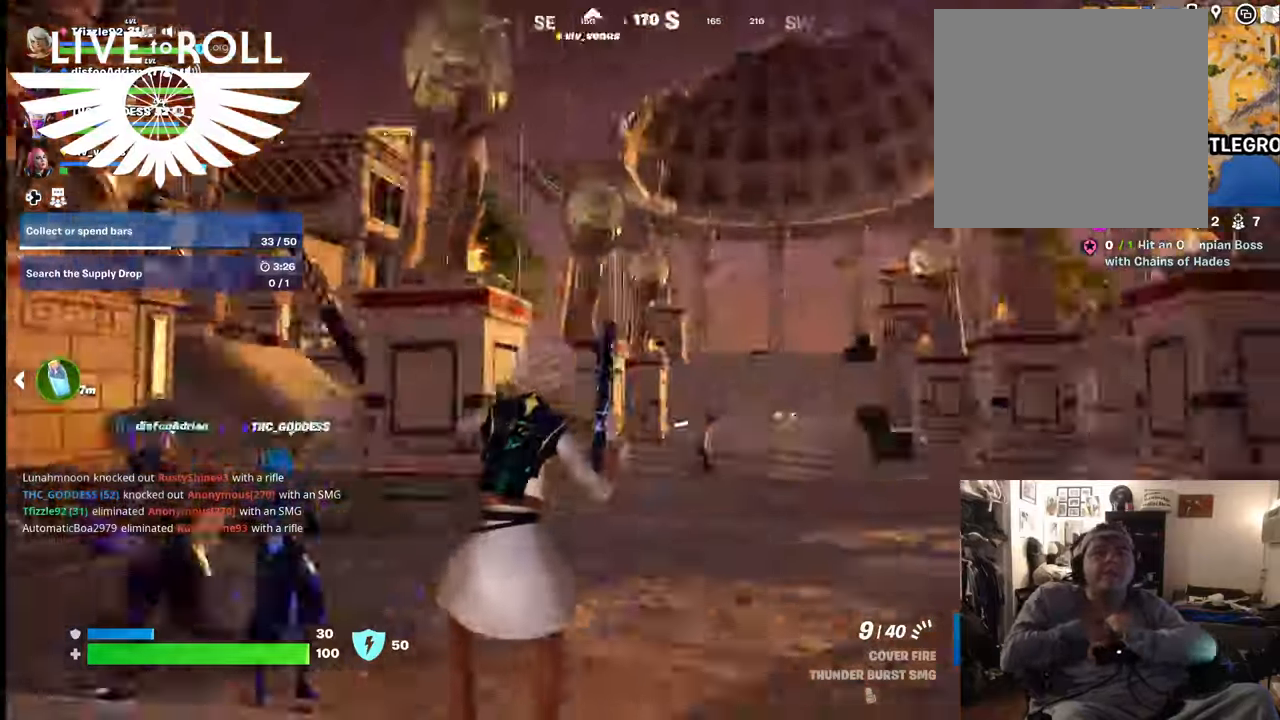
{"buttons": [], "left_stick": "left", "right_stick": "center", "events": [[334, "left_stick", "left"], [334, "right_stick", "center"]]}
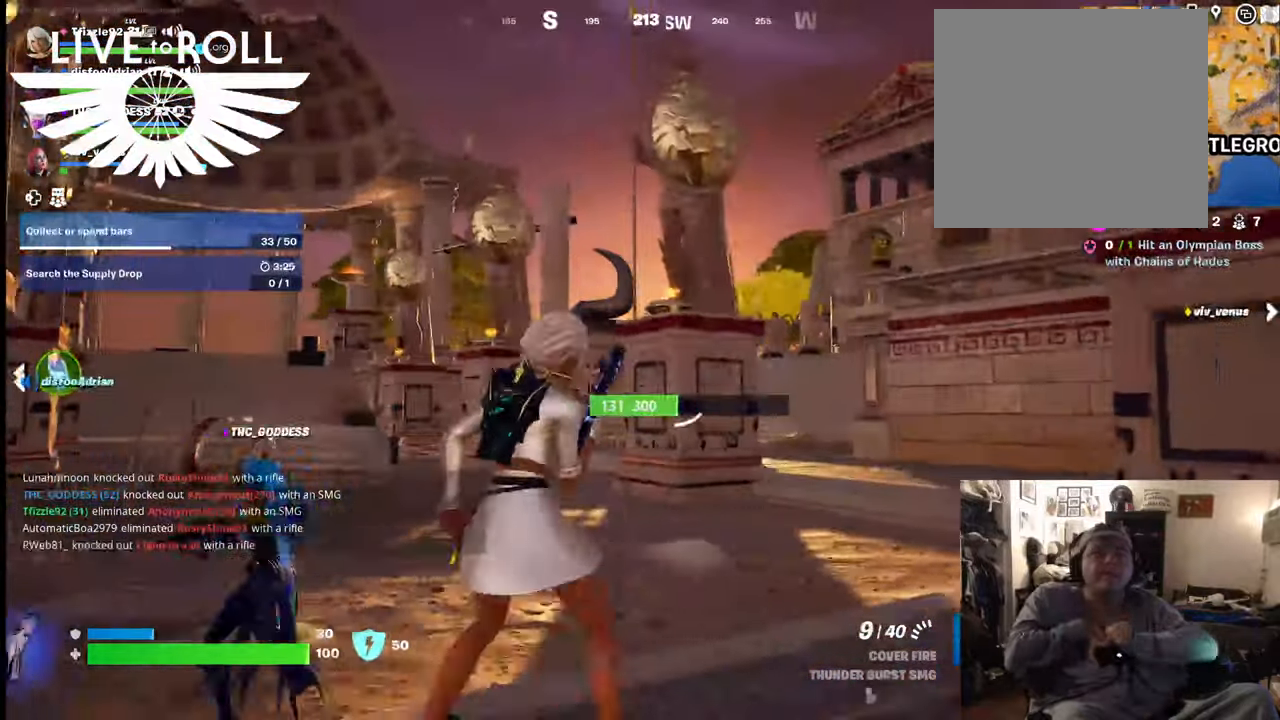
{"buttons": [], "left_stick": "up-left", "right_stick": "right", "events": [[100, "left_stick", "center"], [334, "right_stick", "right"], [367, "left_stick", "up-left"]]}
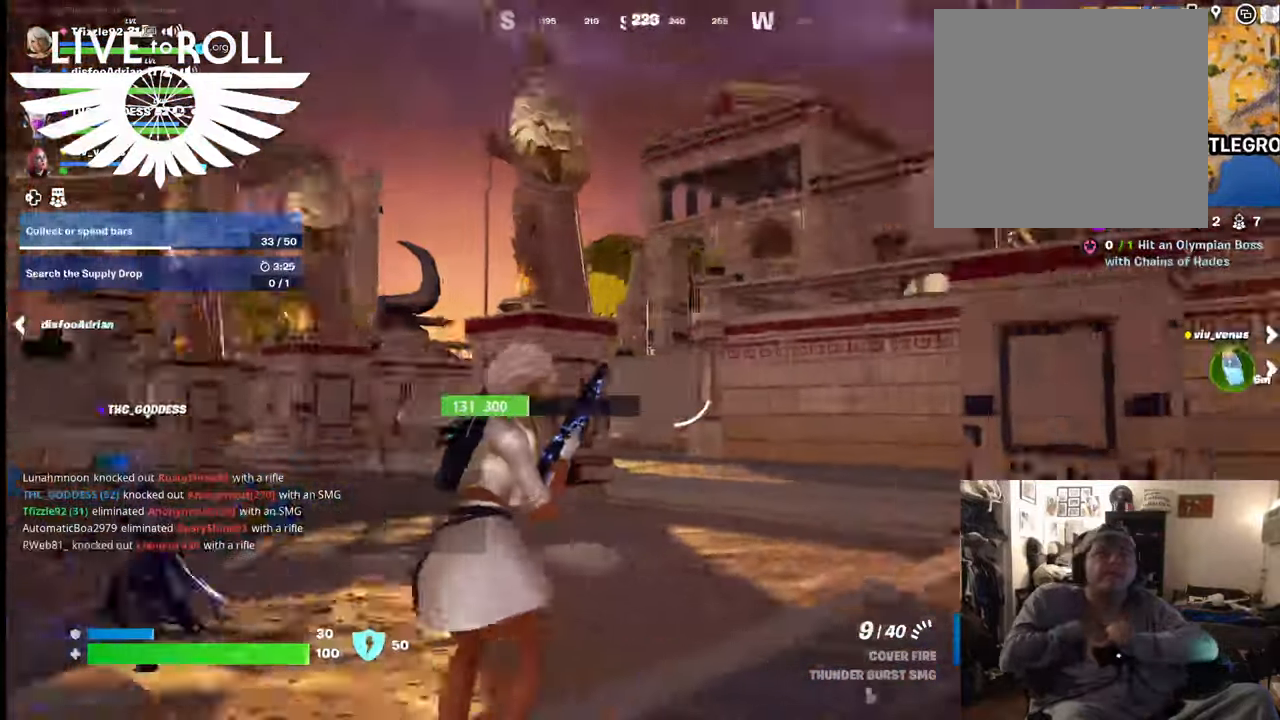
{"buttons": [], "left_stick": "up", "right_stick": "right", "events": [[267, "left_stick", "up"]]}
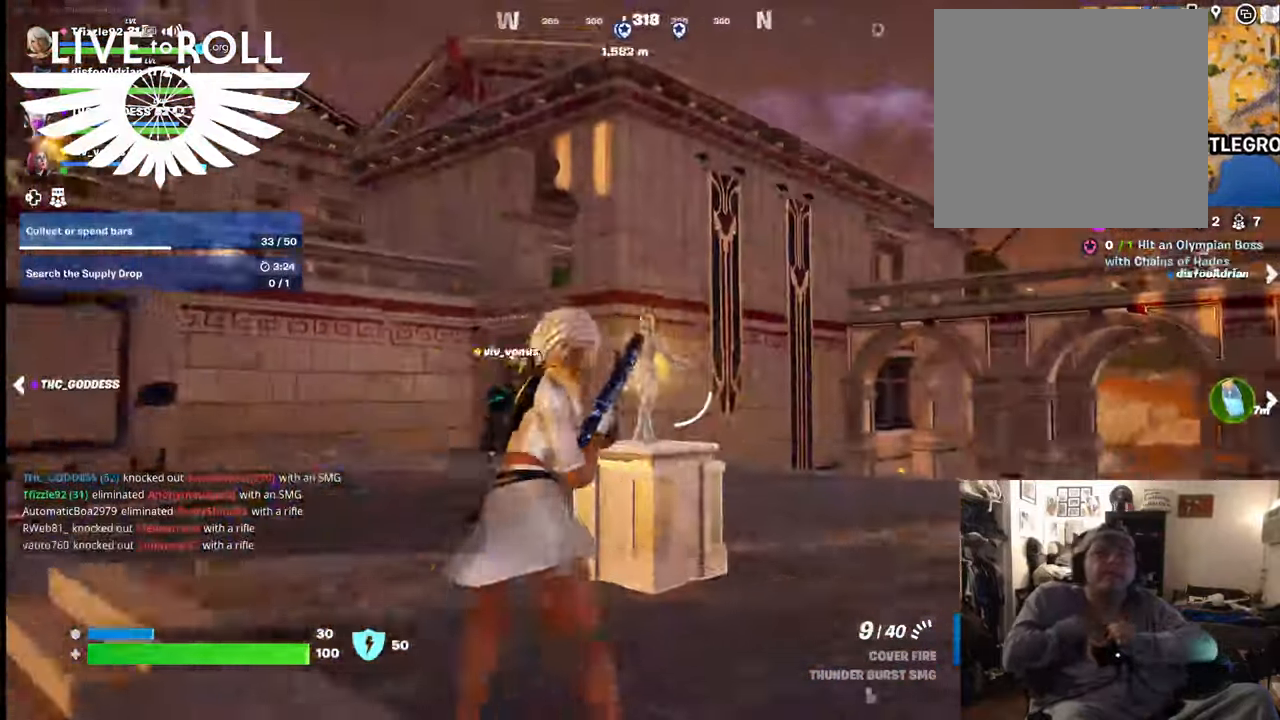
{"buttons": [], "left_stick": "up-right", "right_stick": "down-right", "events": [[34, "right_stick", "center"], [267, "right_stick", "down-right"], [500, "left_stick", "up-right"]]}
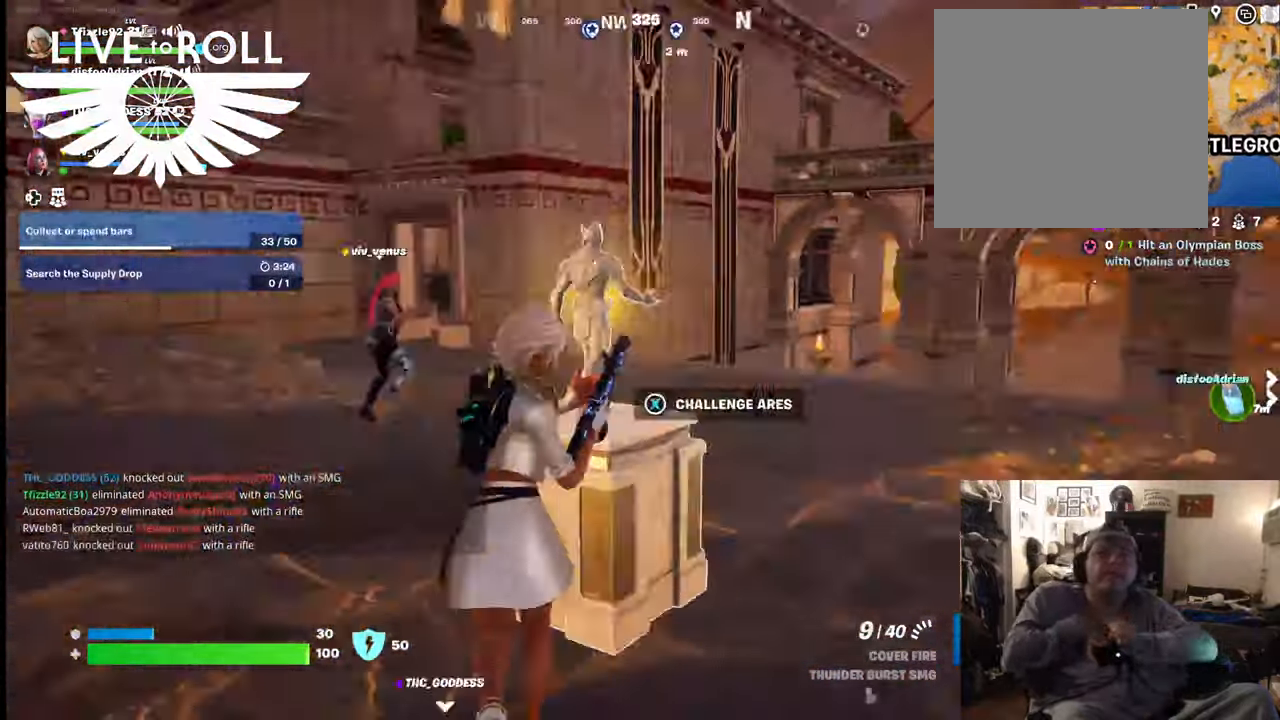
{"buttons": [], "left_stick": "left", "right_stick": "center", "events": [[100, "right_stick", "center"], [234, "left_stick", "left"]]}
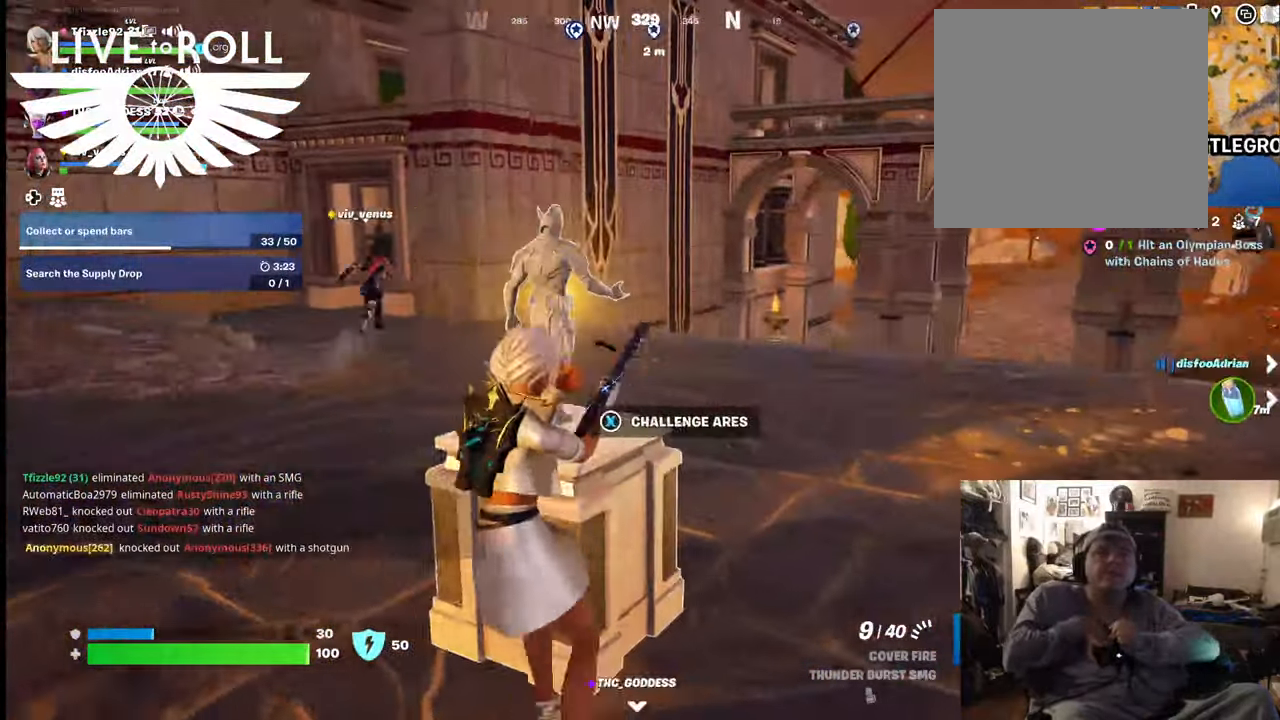
{"buttons": [], "left_stick": "left", "right_stick": "center", "events": [[100, "left_stick", "down-right"], [234, "left_stick", "center"], [300, "left_stick", "left"]]}
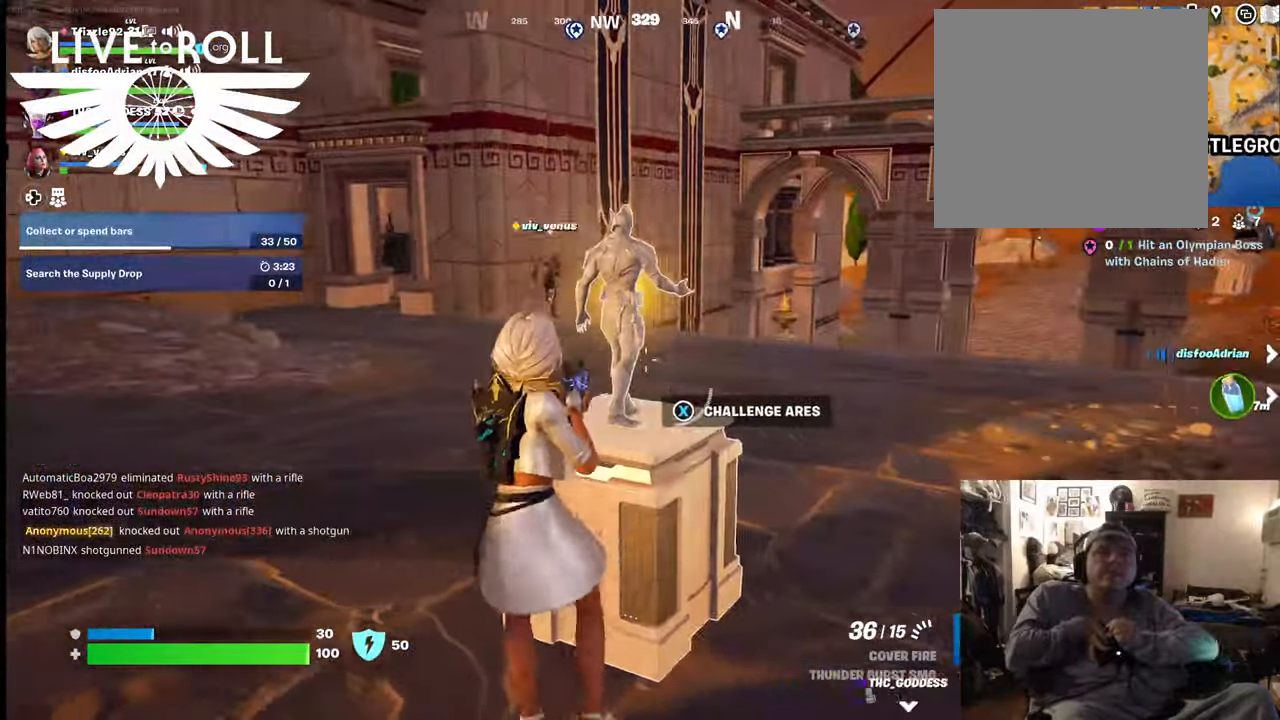
{"buttons": [], "left_stick": "down-right", "right_stick": "center", "events": [[167, "X", "down"], [267, "left_stick", "center"], [434, "X", "up"], [467, "left_stick", "down-right"]]}
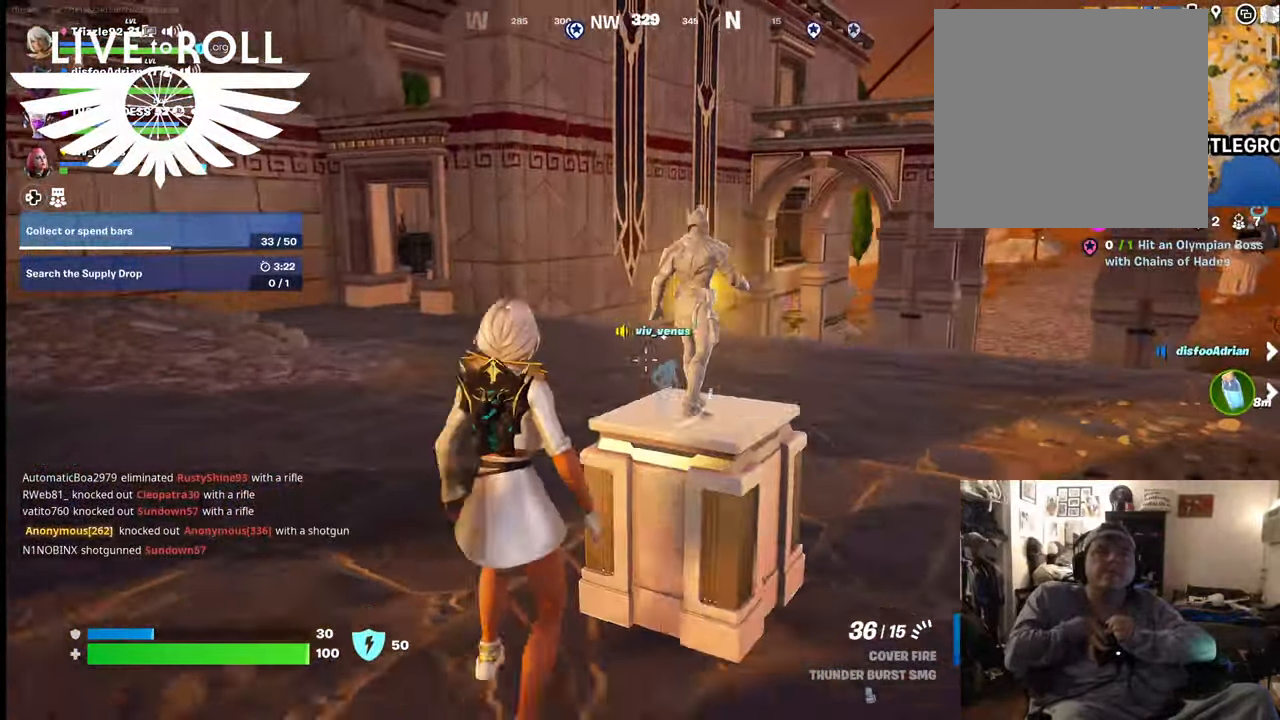
{"buttons": [], "left_stick": "center", "right_stick": "center", "events": [[167, "left_stick", "center"]]}
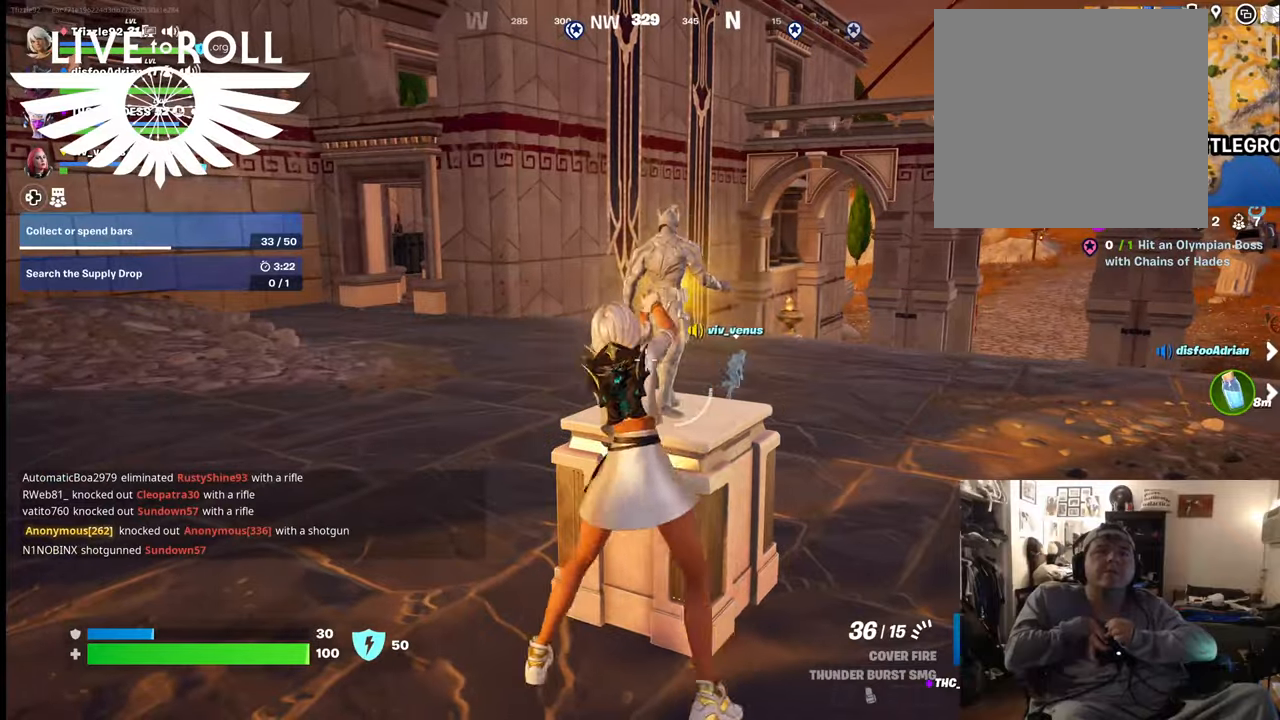
{"buttons": [], "left_stick": "down", "right_stick": "center", "events": [[167, "left_stick", "down"]]}
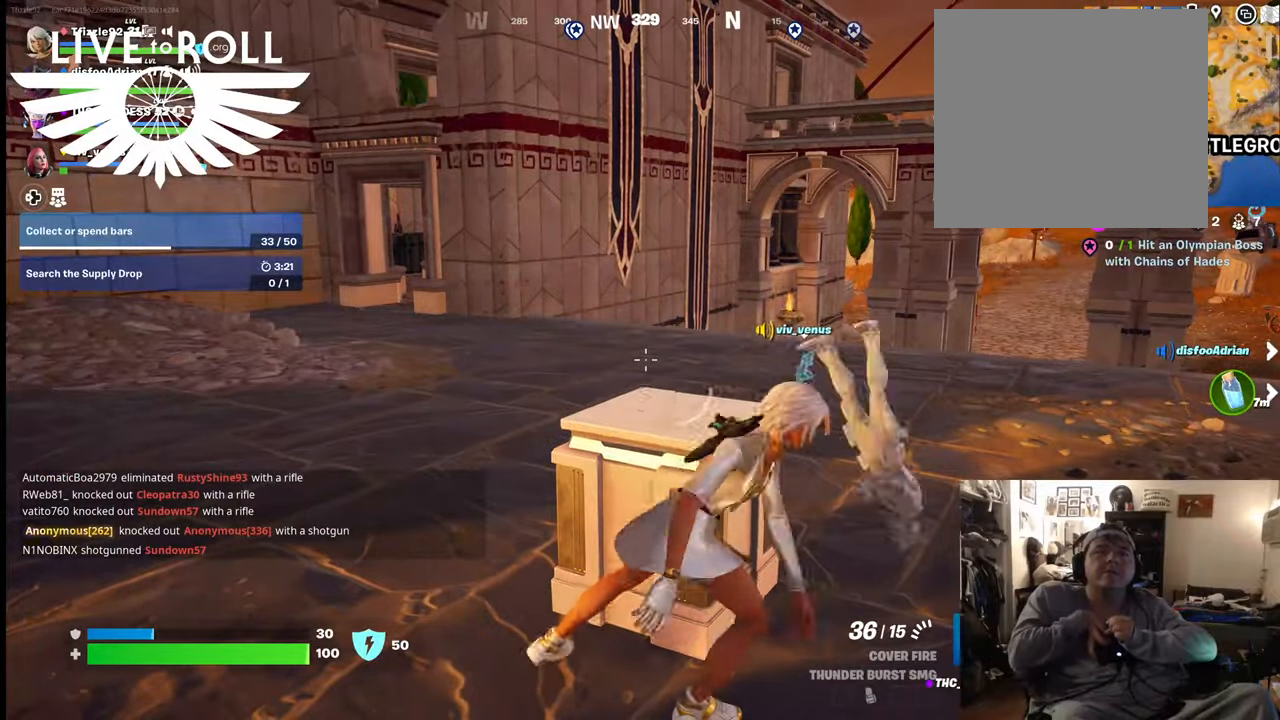
{"buttons": [], "left_stick": "down", "right_stick": "left", "events": [[67, "right_stick", "left"]]}
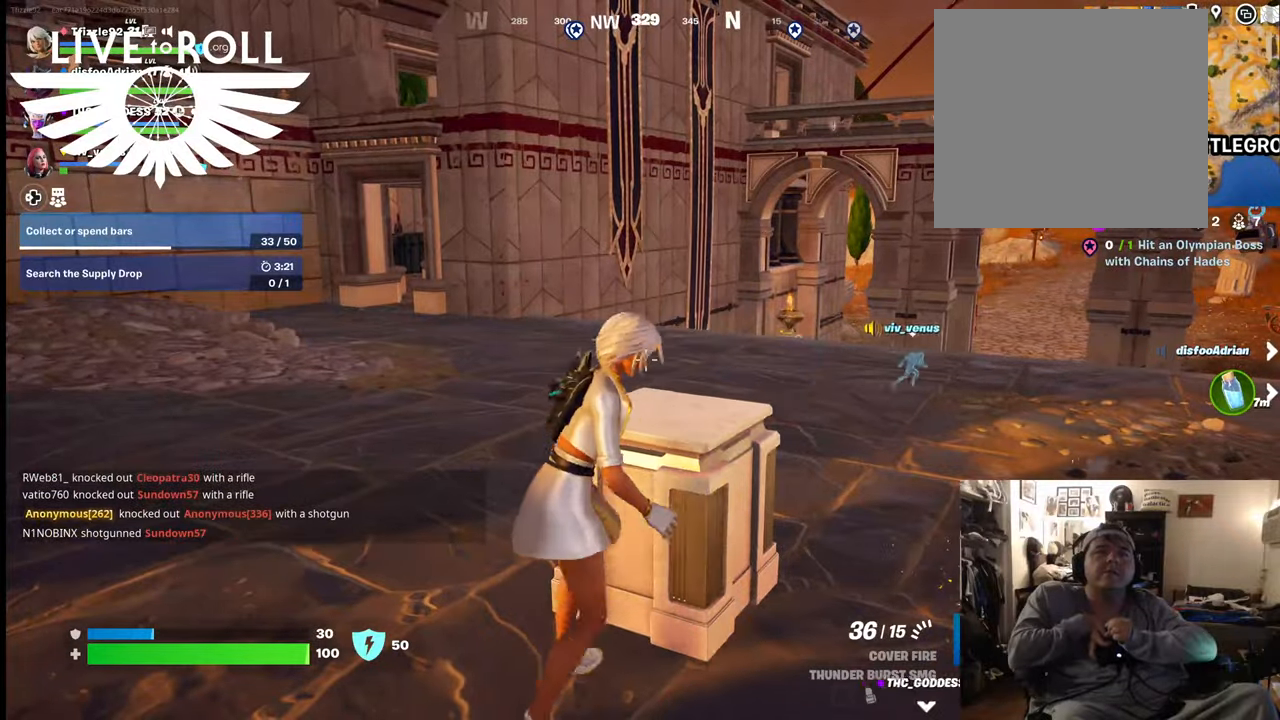
{"buttons": [], "left_stick": "up", "right_stick": "left", "events": [[34, "left_stick", "center"], [167, "left_stick", "up"]]}
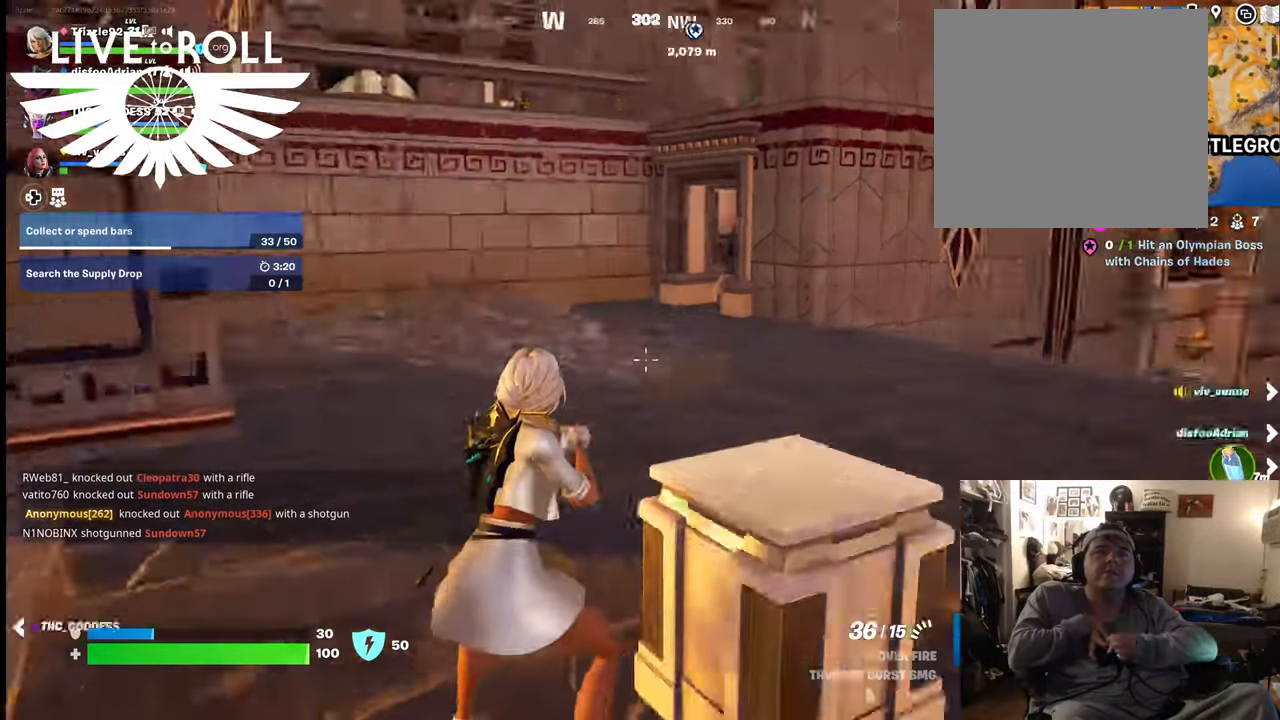
{"buttons": [], "left_stick": "up", "right_stick": "left", "events": []}
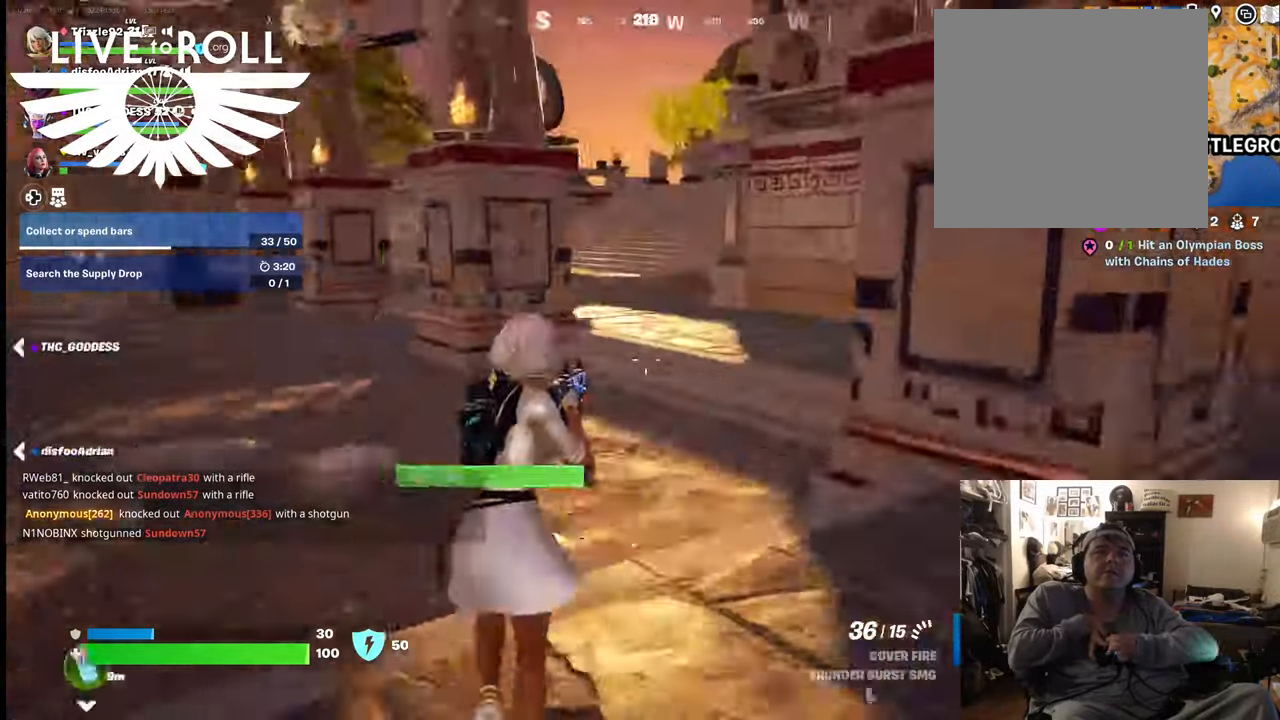
{"buttons": [], "left_stick": "up-right", "right_stick": "left", "events": [[500, "left_stick", "up-right"]]}
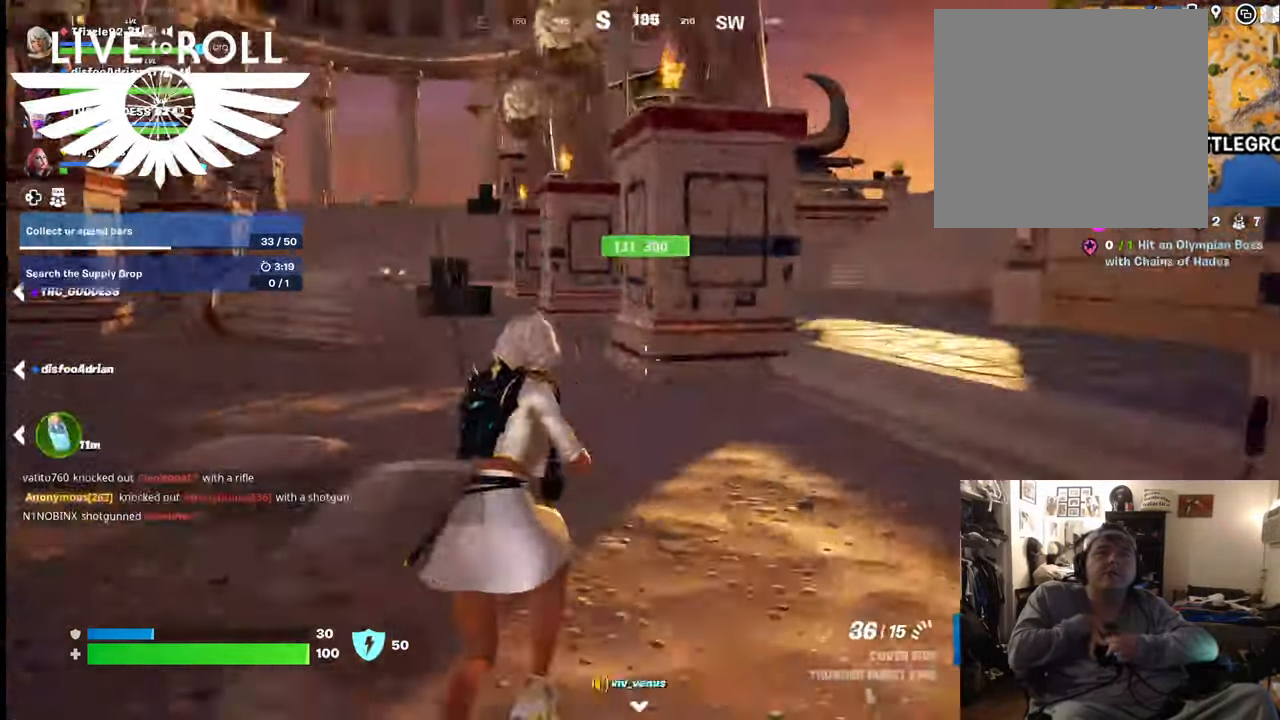
{"buttons": [], "left_stick": "right", "right_stick": "center", "events": [[134, "right_stick", "center"], [467, "left_stick", "right"]]}
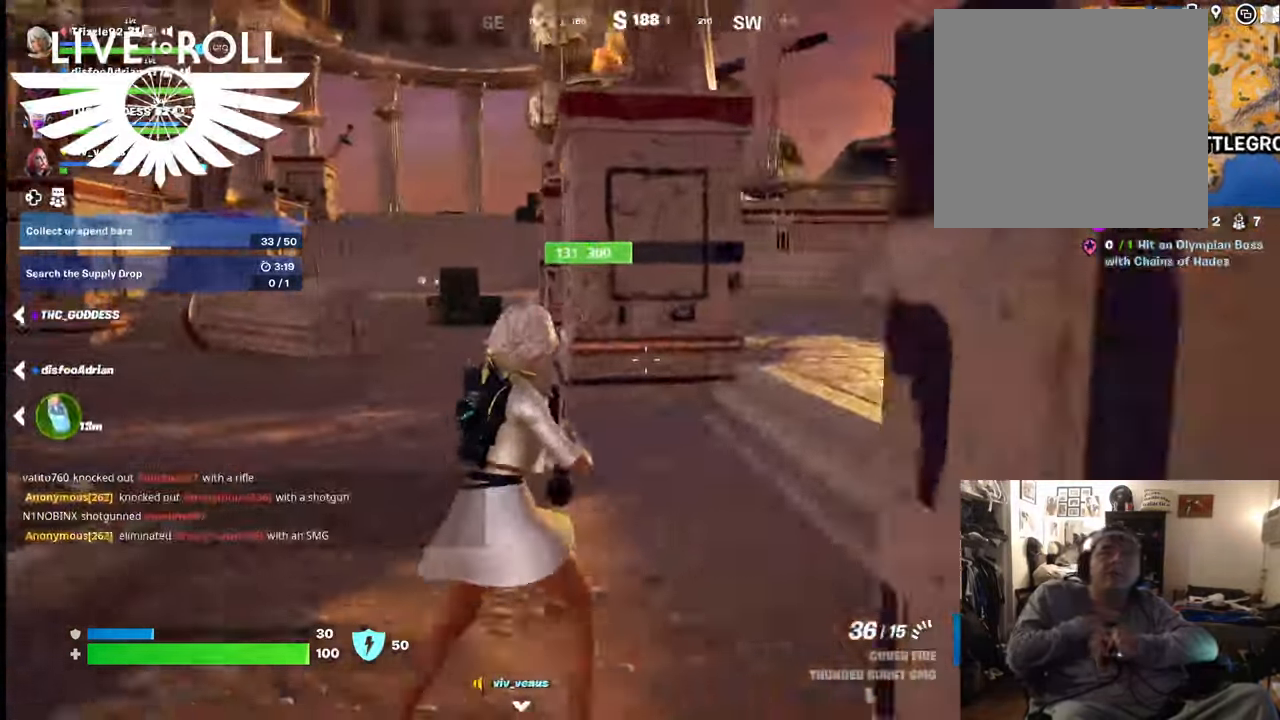
{"buttons": ["R1"], "left_stick": "right", "right_stick": "center", "events": [[267, "R1", "down"]]}
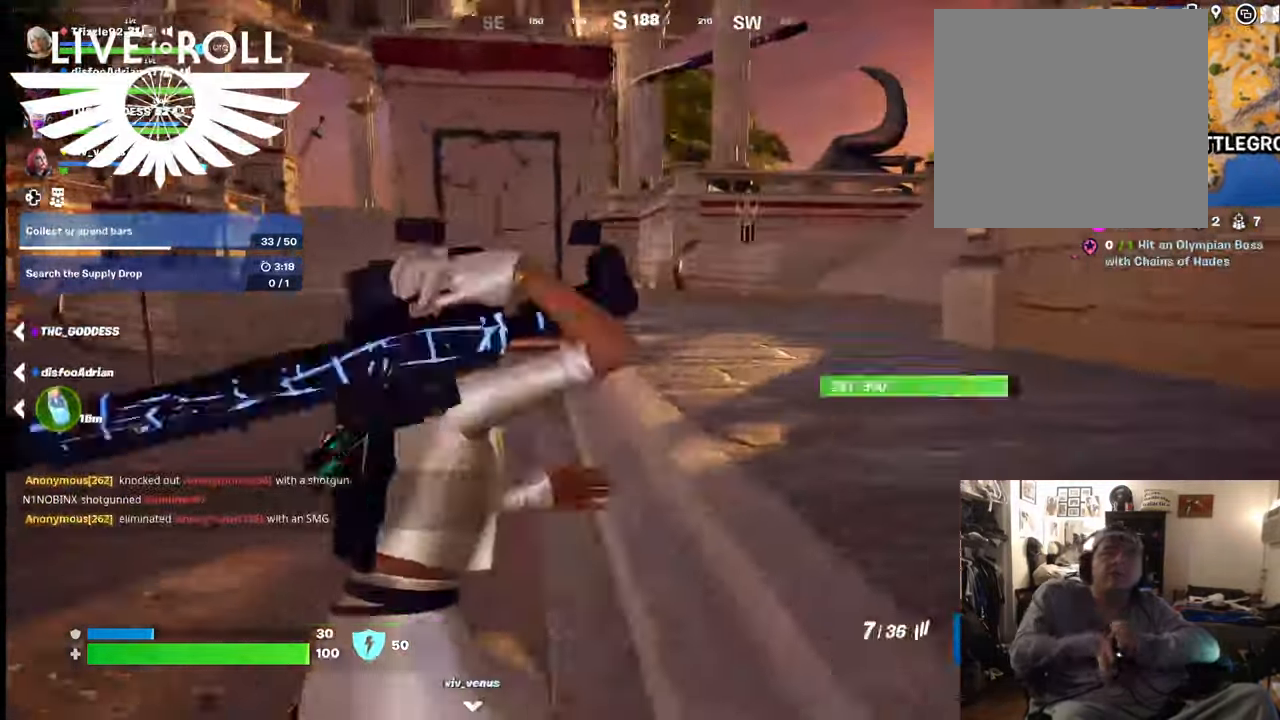
{"buttons": ["R1"], "left_stick": "up-right", "right_stick": "center", "events": [[34, "R1", "up"], [100, "left_stick", "up-right"], [334, "R1", "down"]]}
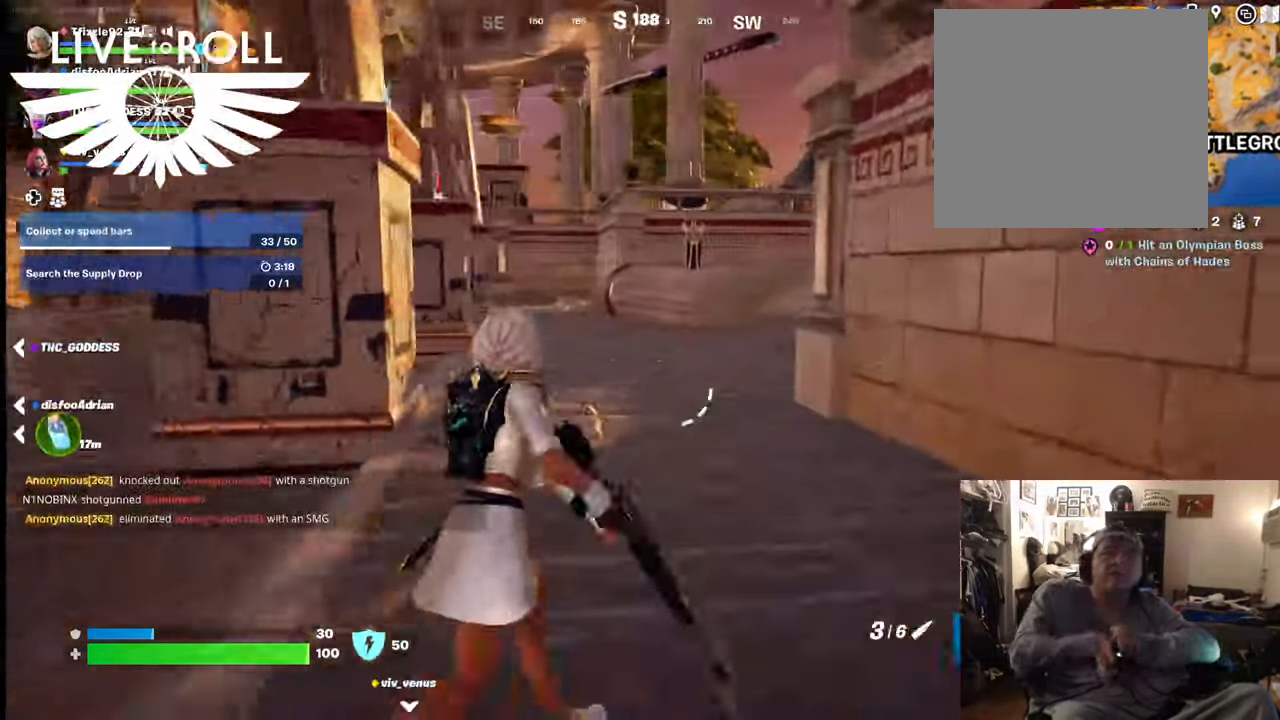
{"buttons": [], "left_stick": "up", "right_stick": "center", "events": [[34, "R1", "up"], [34, "left_stick", "up"], [300, "R1", "down"], [500, "R1", "up"]]}
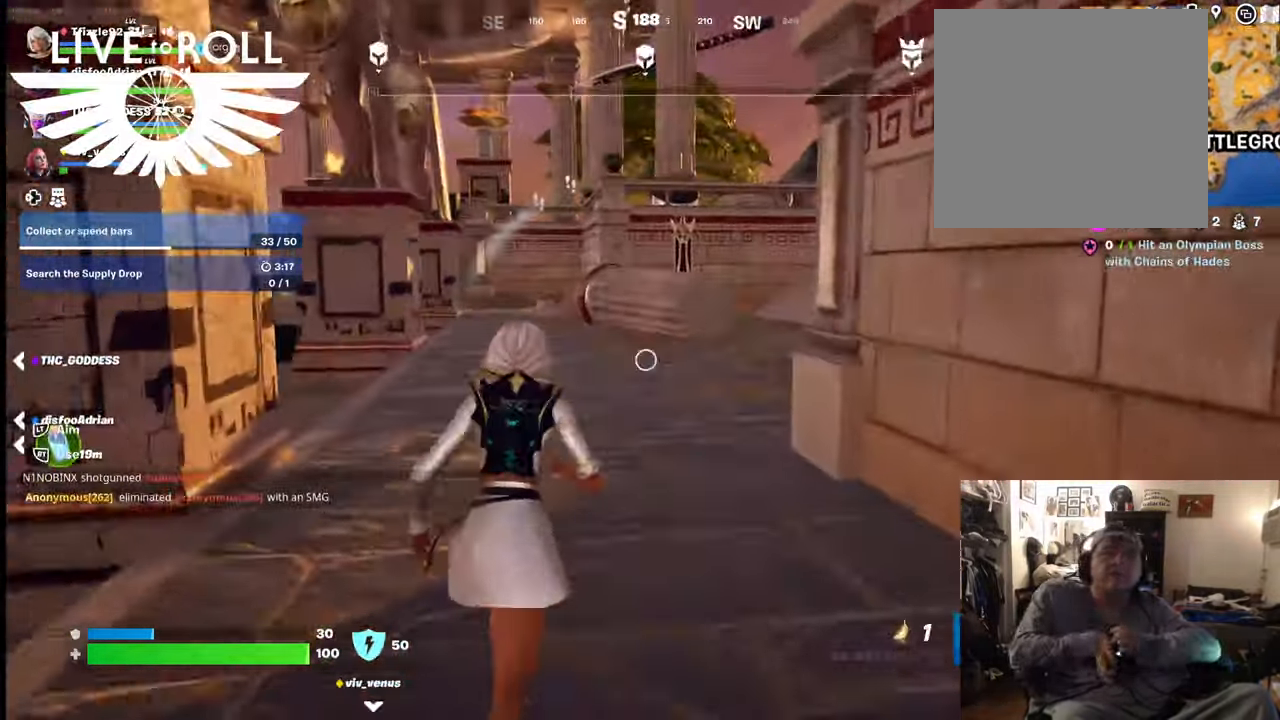
{"buttons": [], "left_stick": "up", "right_stick": "center", "events": []}